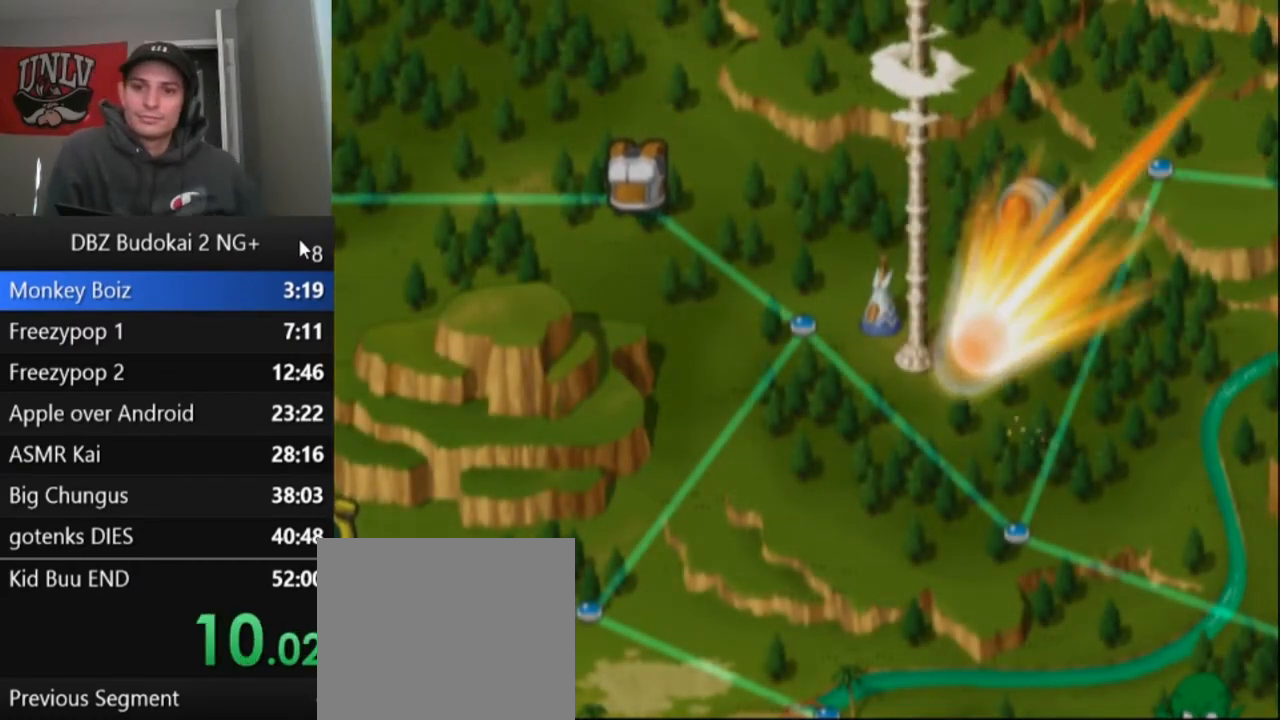
Gameplay with a controller (PlayStation layout); each line is a JSON object with the inputs held at the frame after it. "events" lists button and stick changes between this image and that frame as [ms after this image, input, new state], when the widget could be followed in between. Not read: right_stick.
{"buttons": ["START"], "left_stick": "center", "events": [[167, "START", "up"], [234, "START", "down"], [400, "START", "up"], [467, "START", "down"]]}
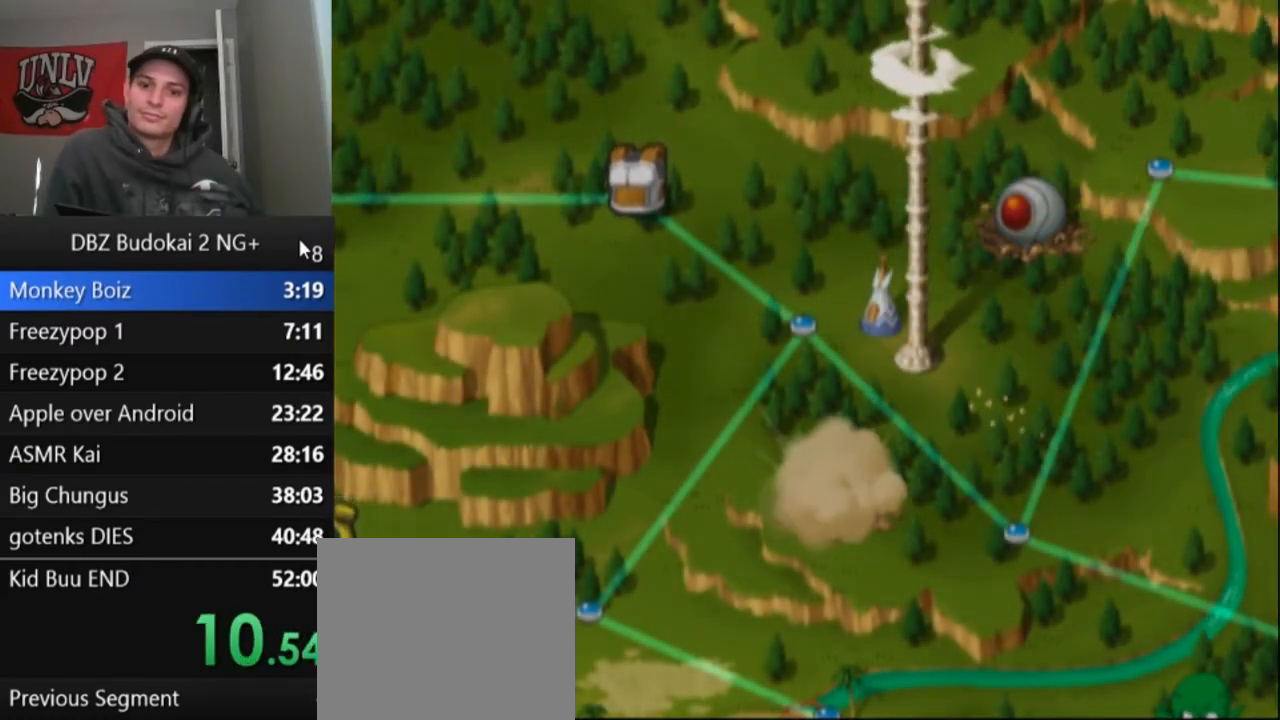
{"buttons": ["START"], "left_stick": "center", "events": [[101, "START", "up"], [167, "START", "down"], [334, "START", "up"], [368, "START", "down"]]}
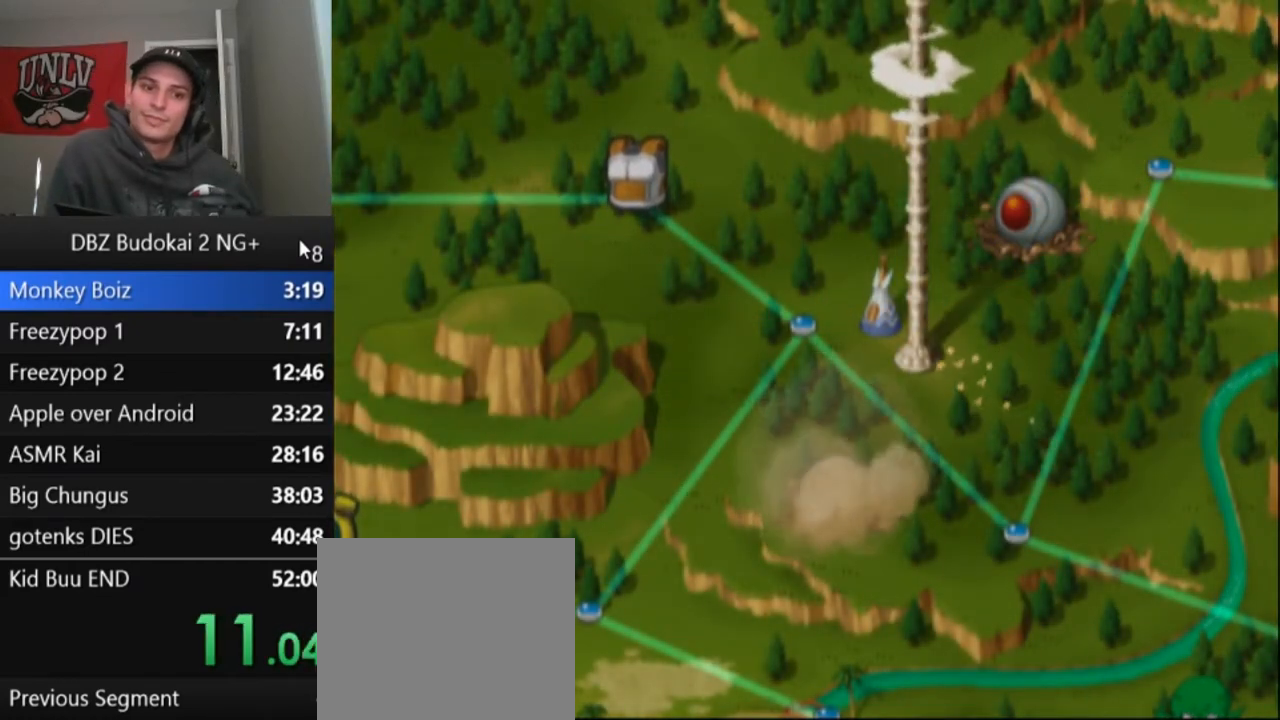
{"buttons": ["START"], "left_stick": "center", "events": [[33, "START", "up"], [100, "START", "down"], [267, "START", "up"], [334, "START", "down"], [467, "START", "up"], [501, "START", "down"]]}
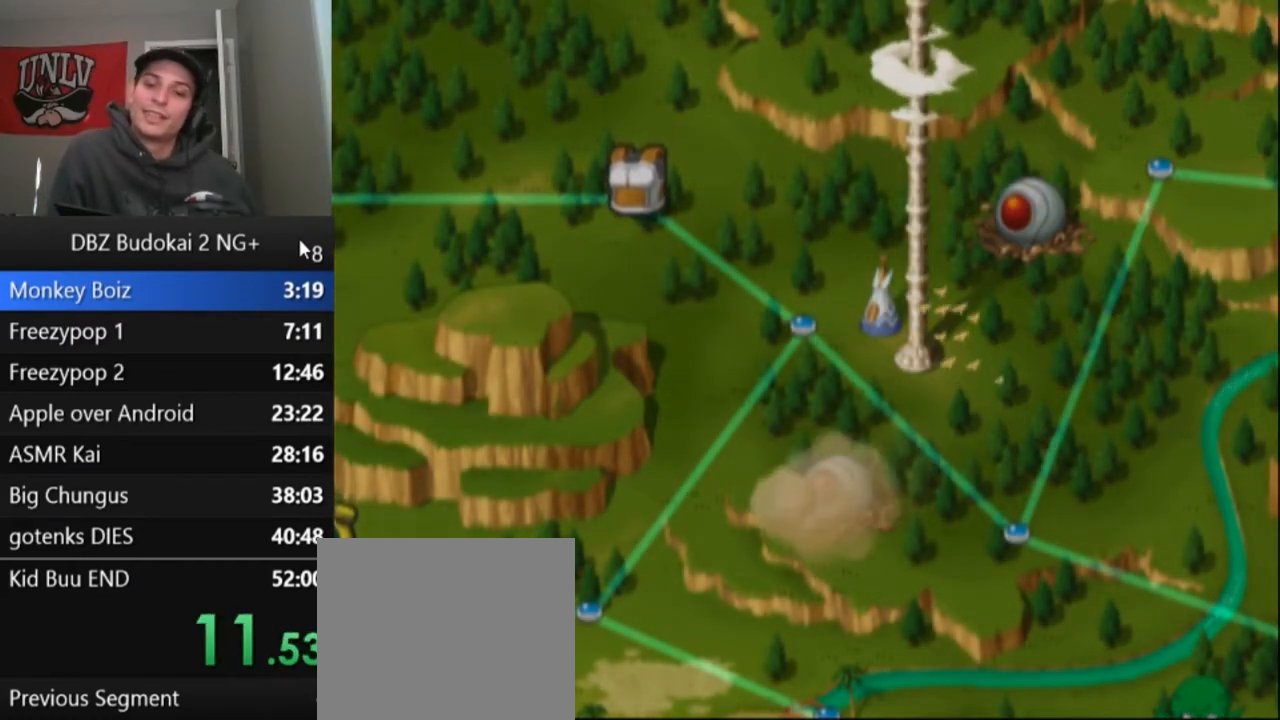
{"buttons": ["START"], "left_stick": "center", "events": [[133, "START", "up"], [233, "START", "down"], [367, "START", "up"], [433, "START", "down"]]}
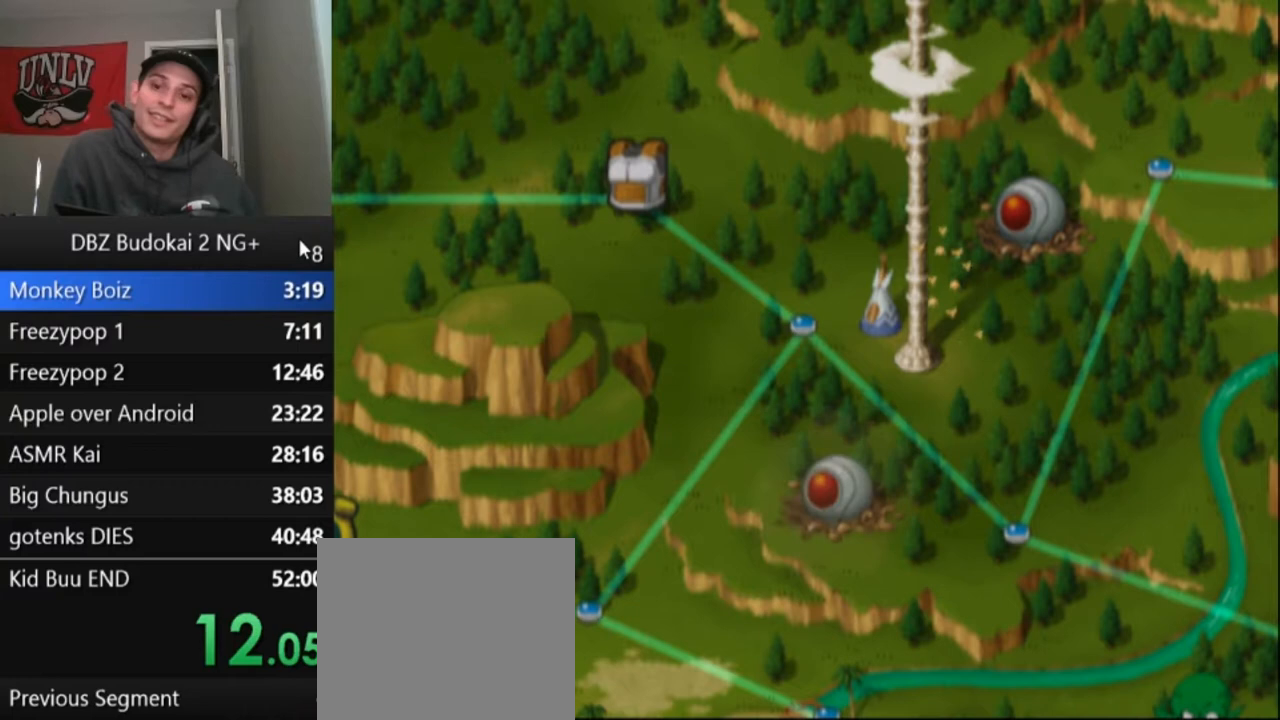
{"buttons": [], "left_stick": "center", "events": [[67, "START", "up"], [167, "START", "down"], [300, "START", "up"], [367, "START", "down"], [500, "START", "up"]]}
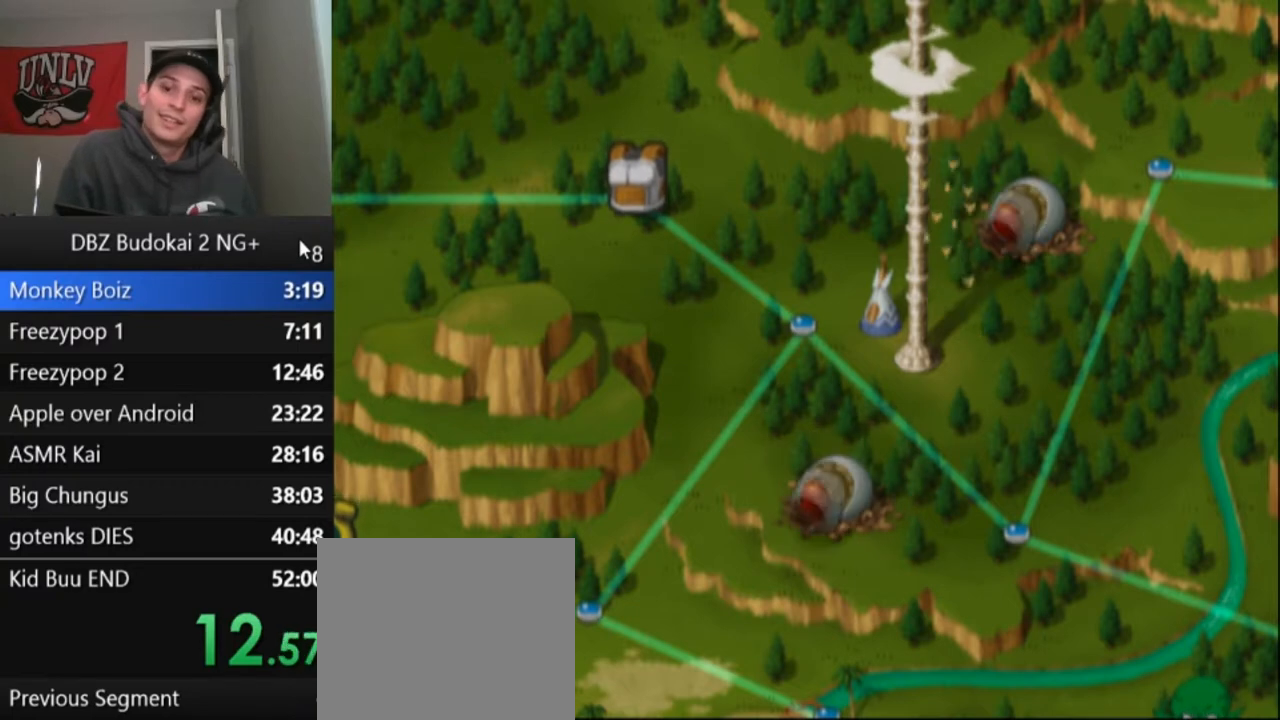
{"buttons": ["START"], "left_stick": "center", "events": [[101, "START", "down"], [234, "START", "up"], [301, "START", "down"], [434, "START", "up"], [501, "START", "down"]]}
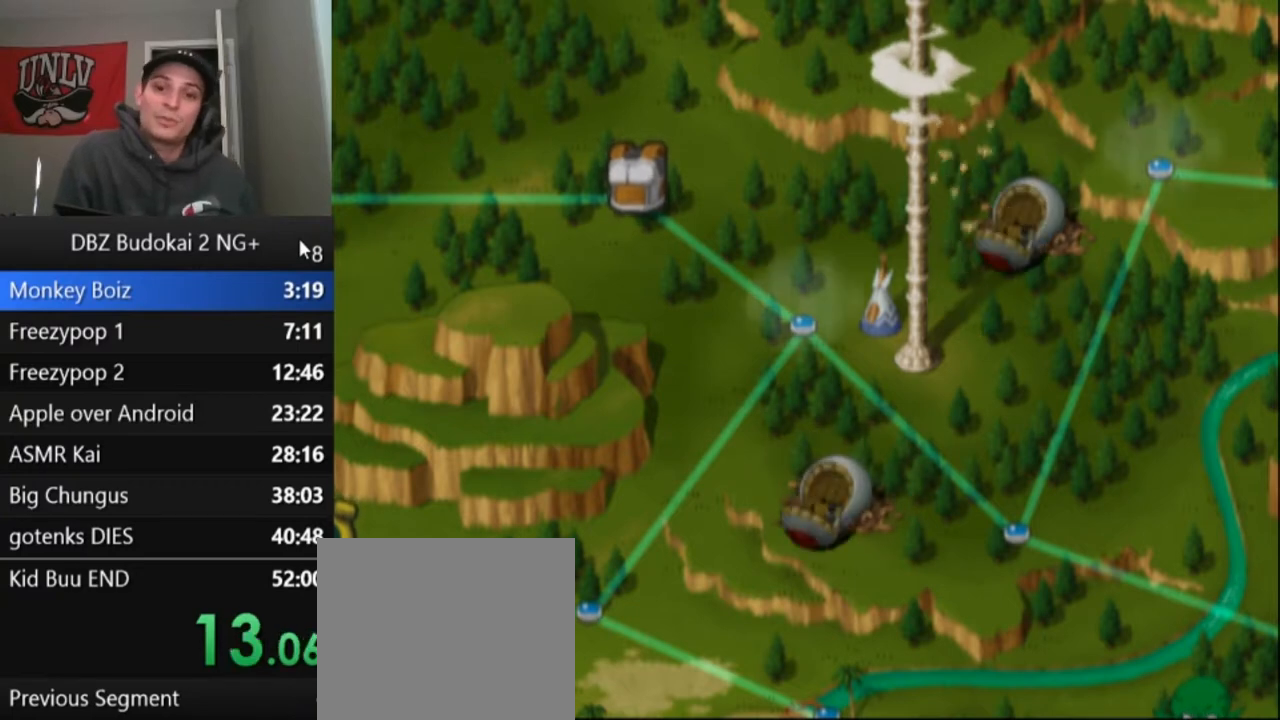
{"buttons": [], "left_stick": "center", "events": [[100, "START", "up"], [167, "START", "down"], [267, "START", "up"], [367, "START", "down"], [467, "START", "up"]]}
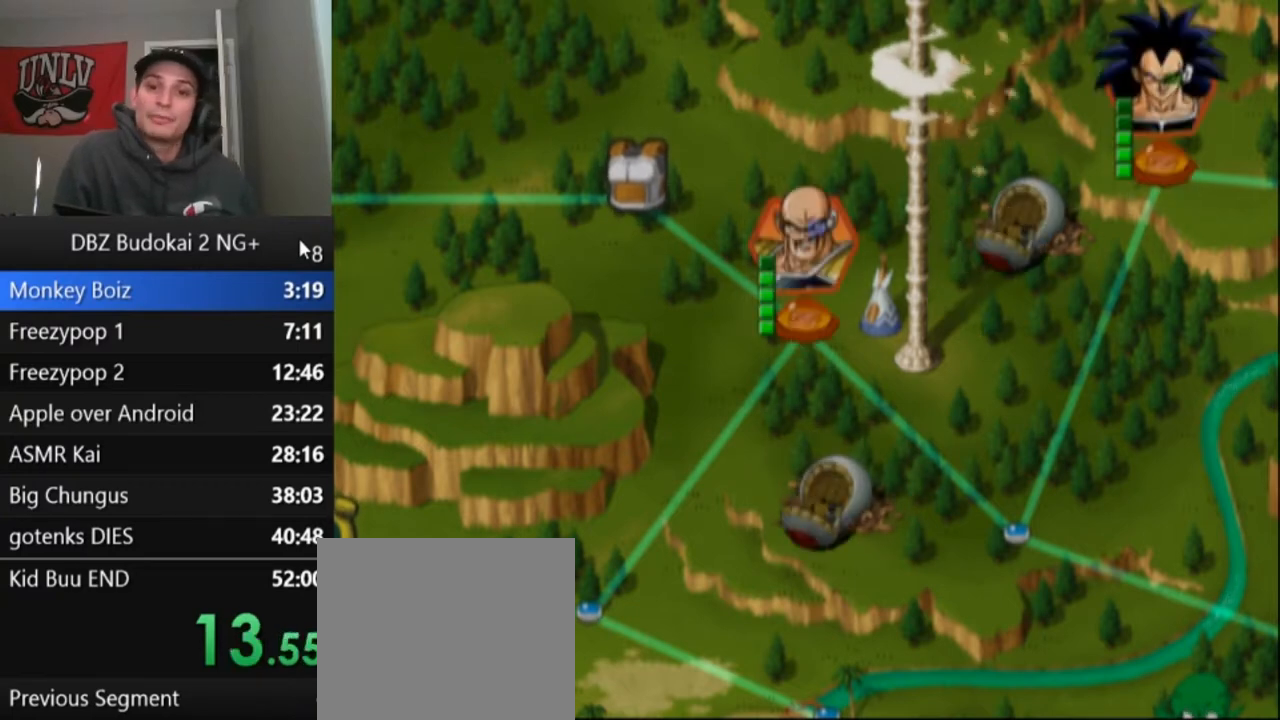
{"buttons": ["START"], "left_stick": "center", "events": [[33, "START", "down"], [166, "START", "up"], [233, "START", "down"], [333, "START", "up"], [400, "START", "down"]]}
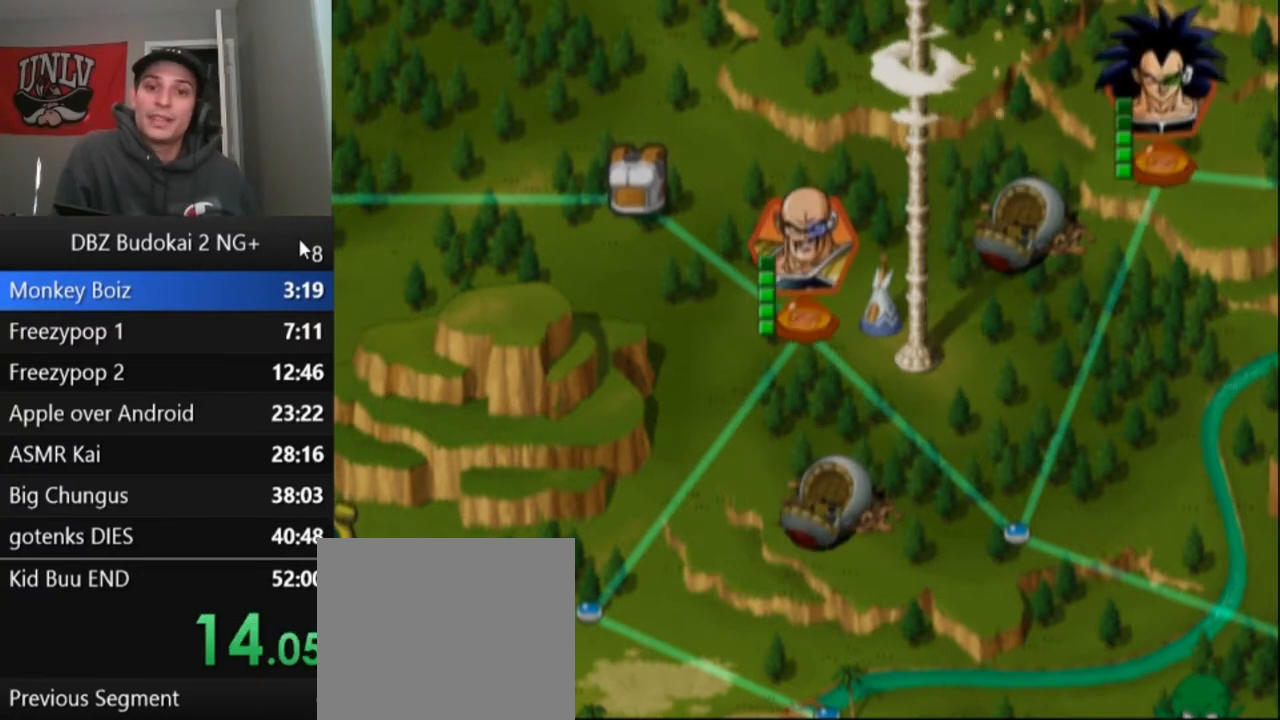
{"buttons": ["START"], "left_stick": "center", "events": [[33, "START", "up"], [100, "START", "down"], [234, "START", "up"], [300, "START", "down"], [400, "START", "up"], [467, "START", "down"]]}
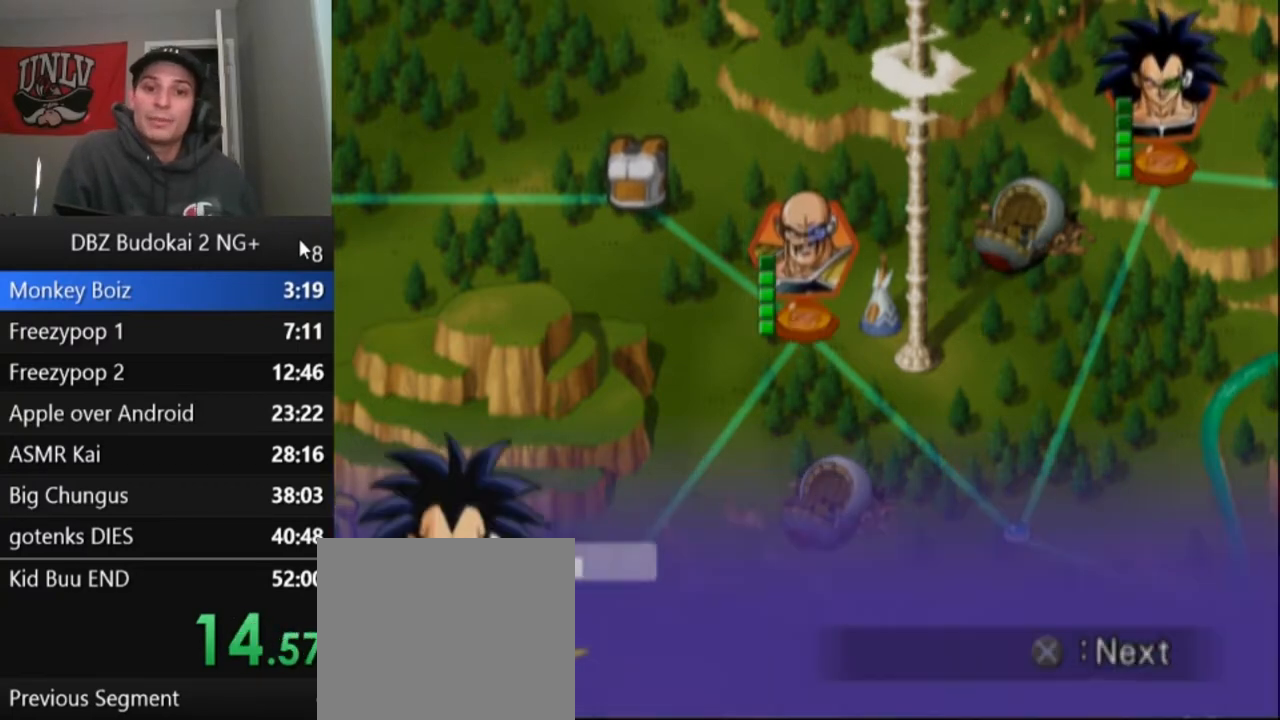
{"buttons": [], "left_stick": "center", "events": [[101, "START", "up"], [167, "START", "down"], [301, "START", "up"], [334, "START", "down"], [468, "START", "up"]]}
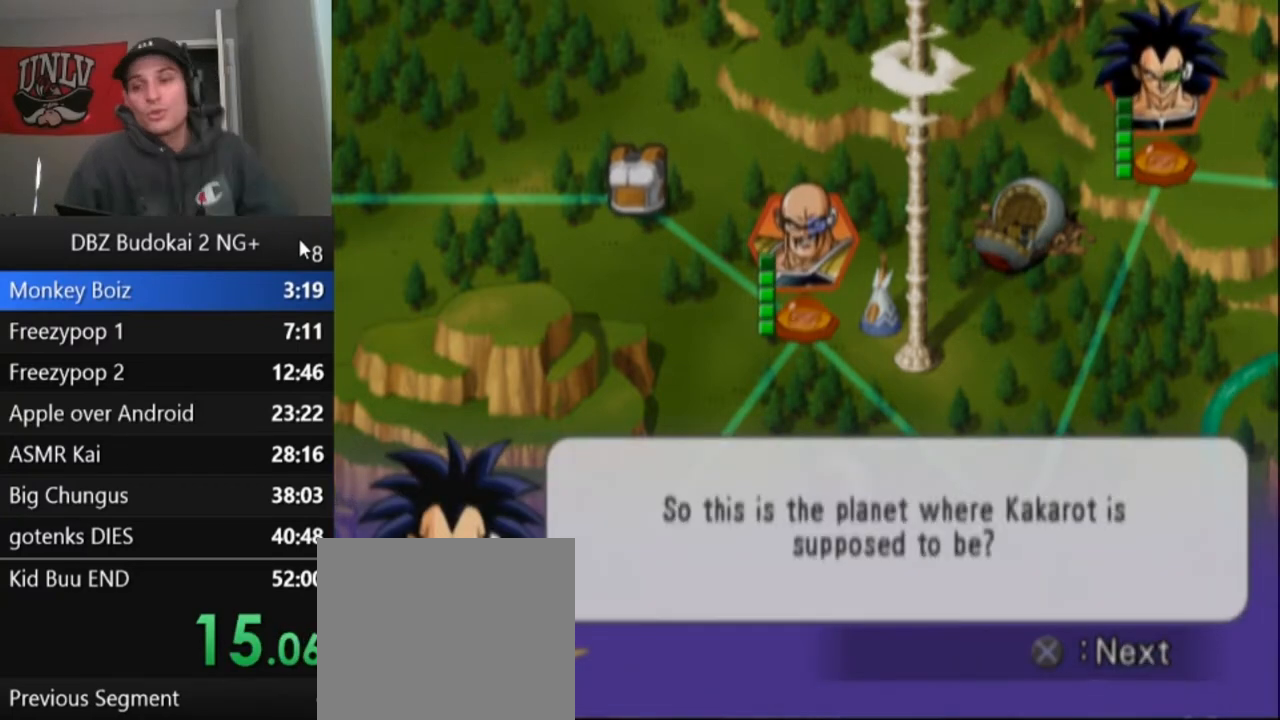
{"buttons": ["START"], "left_stick": "center", "events": [[33, "START", "down"], [133, "START", "up"], [234, "START", "down"], [367, "START", "up"], [434, "START", "down"]]}
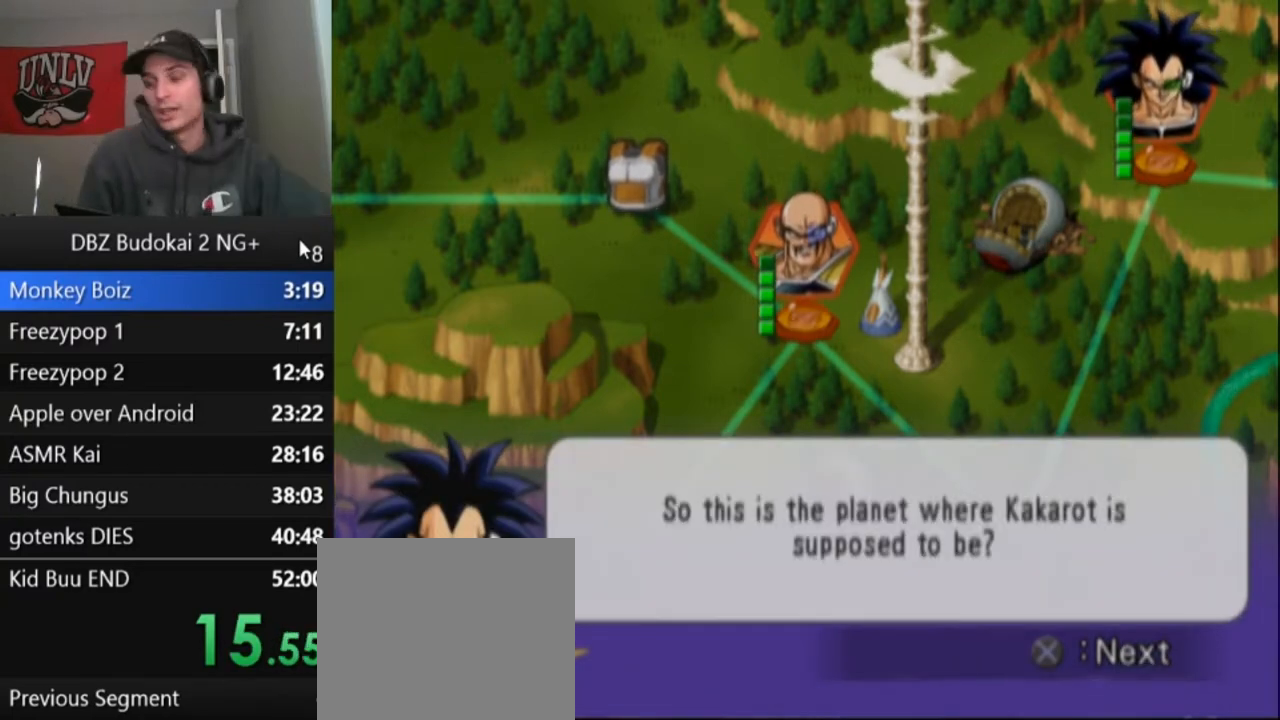
{"buttons": ["START"], "left_stick": "center", "events": [[66, "START", "up"], [133, "START", "down"], [200, "START", "up"], [300, "START", "down"], [367, "START", "up"], [467, "START", "down"]]}
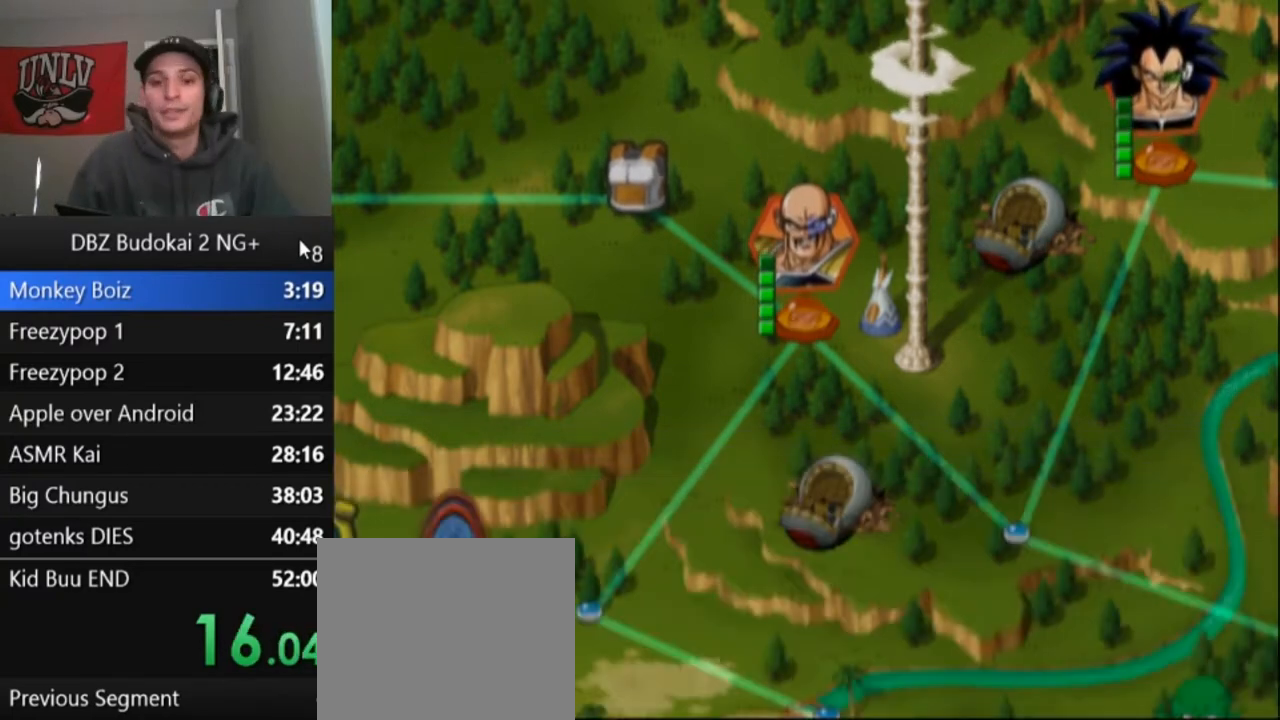
{"buttons": [], "left_stick": "center", "events": [[67, "START", "up"], [167, "START", "down"], [267, "START", "up"], [367, "START", "down"], [467, "START", "up"]]}
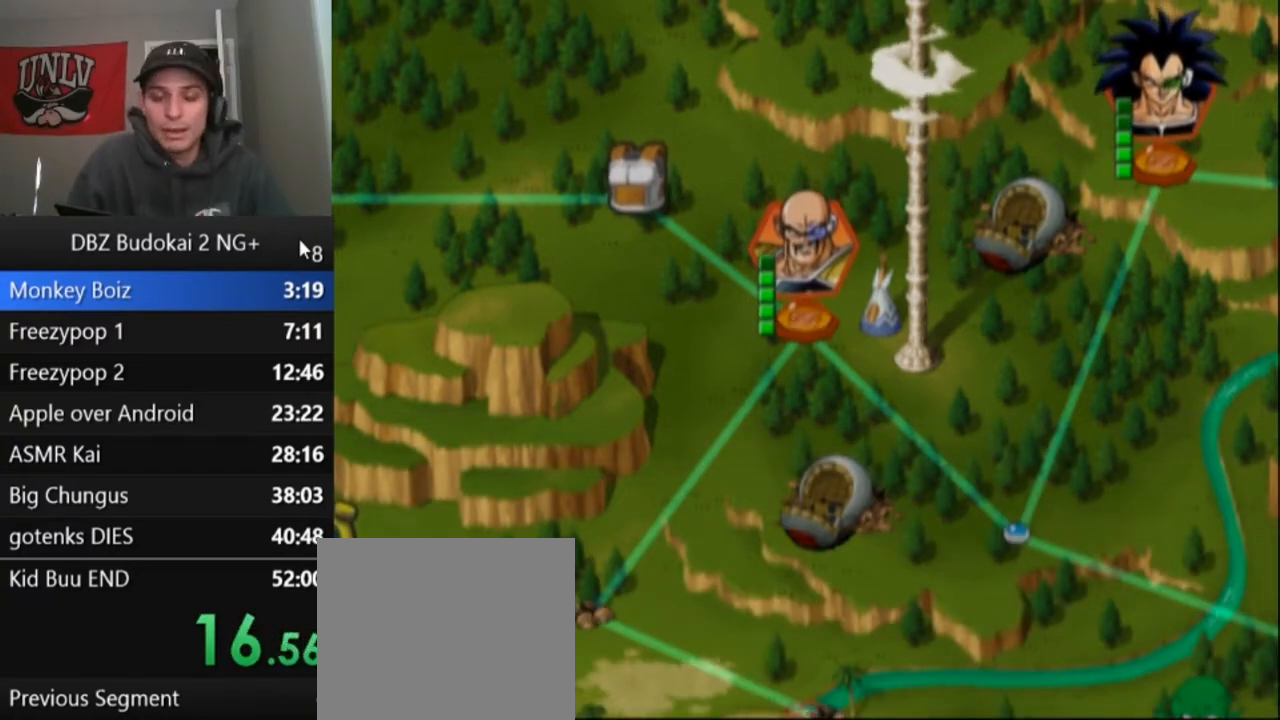
{"buttons": ["START"], "left_stick": "center", "events": [[66, "START", "down"], [166, "START", "up"], [233, "START", "down"], [367, "START", "up"], [433, "START", "down"]]}
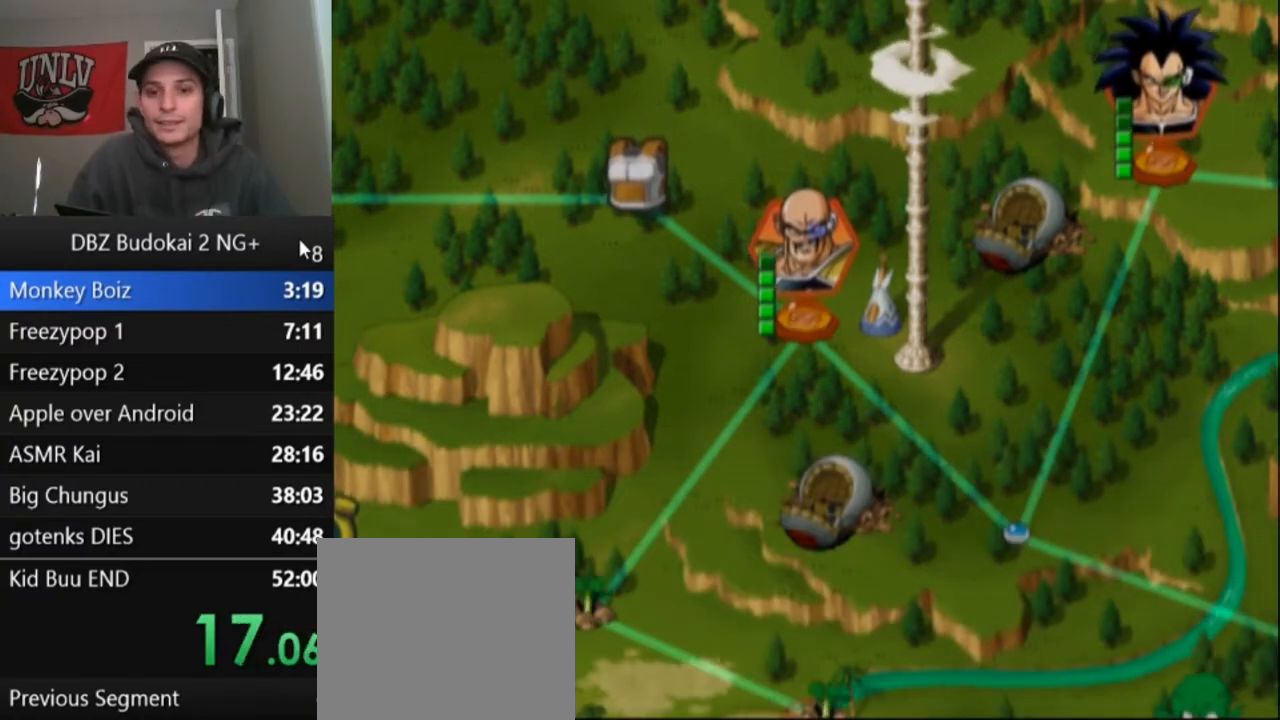
{"buttons": [], "left_stick": "center", "events": [[67, "START", "up"], [167, "START", "down"], [300, "START", "up"], [367, "START", "down"], [467, "START", "up"]]}
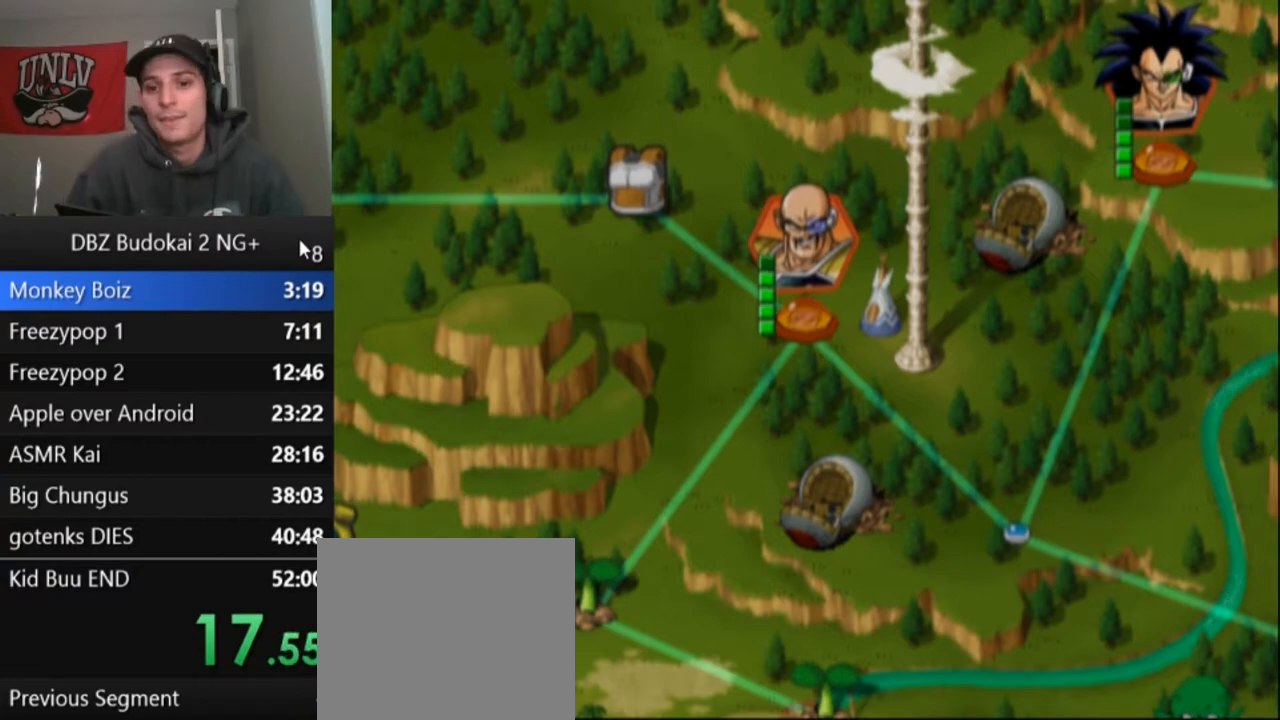
{"buttons": ["START"], "left_stick": "center", "events": [[66, "START", "down"], [166, "START", "up"], [233, "START", "down"], [367, "START", "up"], [467, "START", "down"]]}
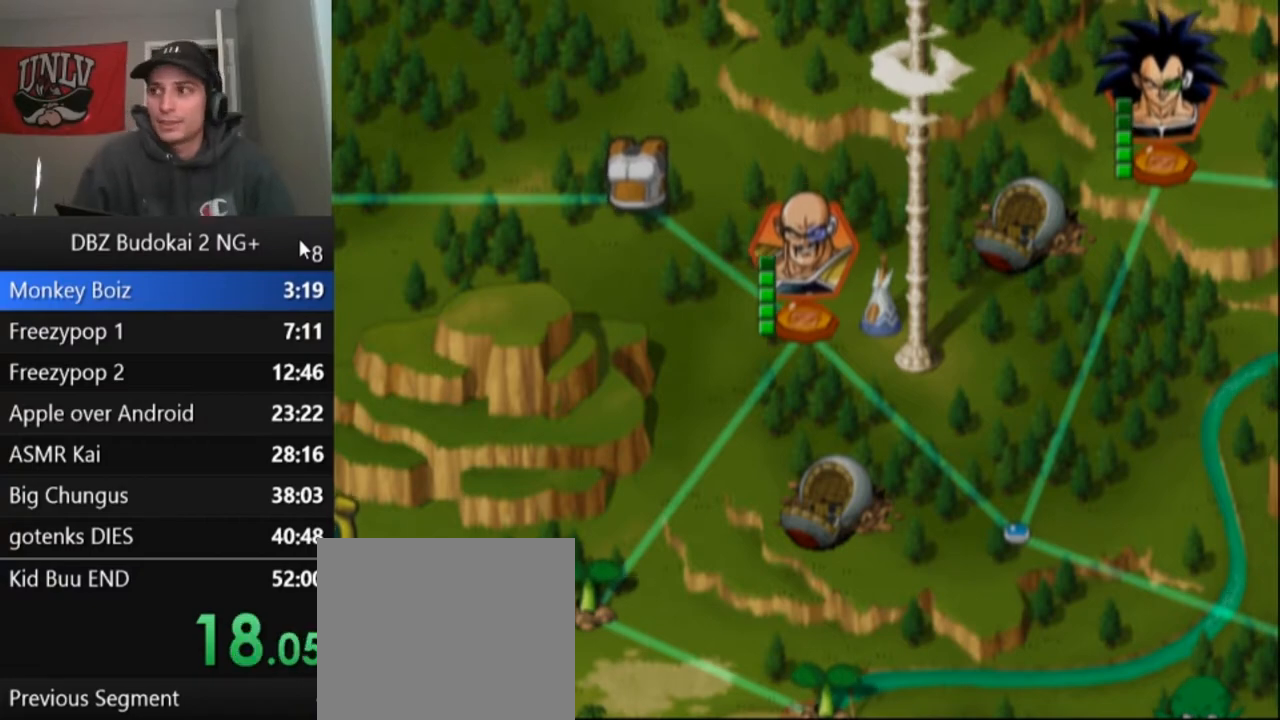
{"buttons": [], "left_stick": "center", "events": [[67, "START", "up"], [167, "START", "down"], [267, "START", "up"], [367, "START", "down"], [500, "START", "up"]]}
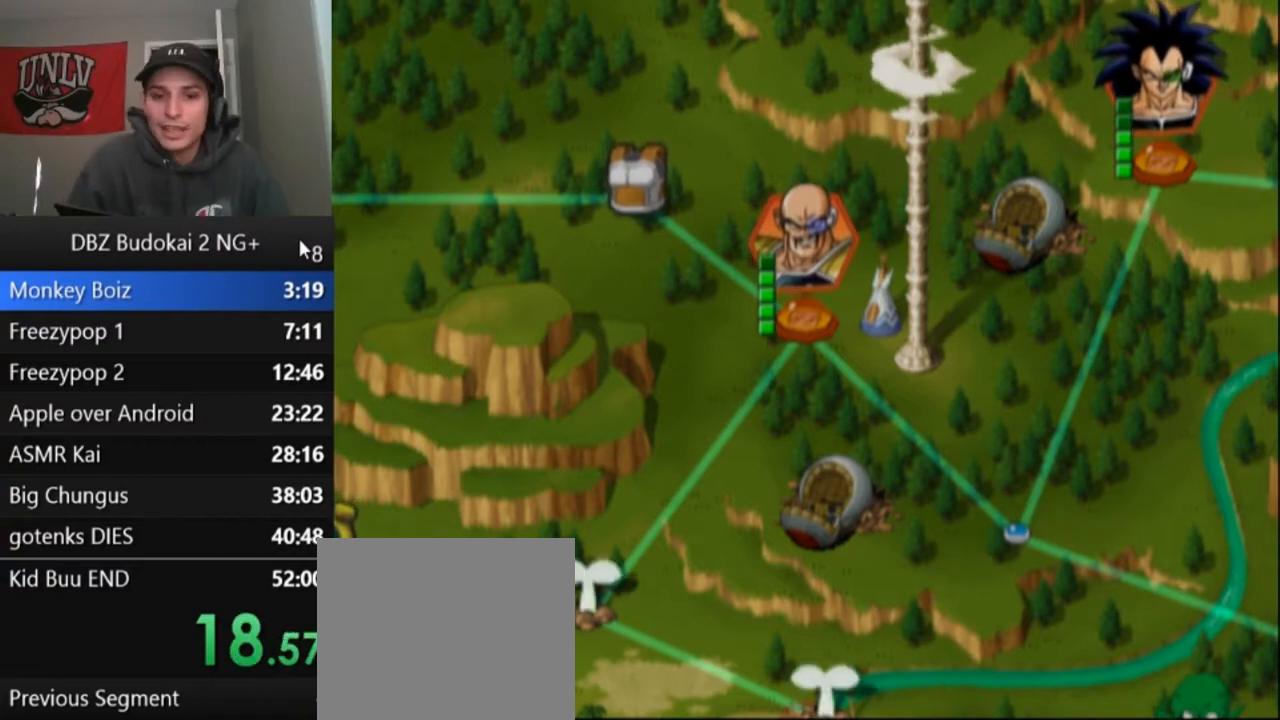
{"buttons": ["START"], "left_stick": "center", "events": [[101, "START", "down"], [201, "START", "up"], [334, "START", "down"], [401, "START", "up"], [501, "START", "down"]]}
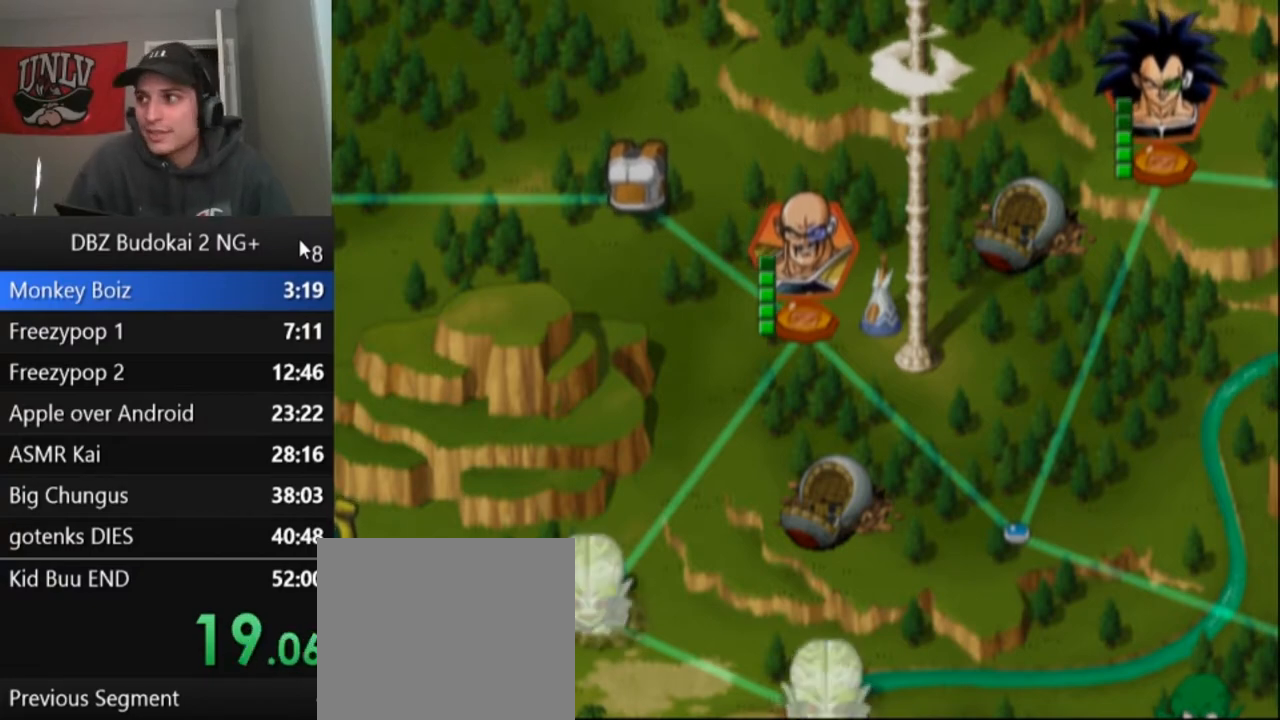
{"buttons": [], "left_stick": "center", "events": [[100, "START", "up"], [200, "START", "down"], [334, "START", "up"], [400, "START", "down"], [501, "START", "up"]]}
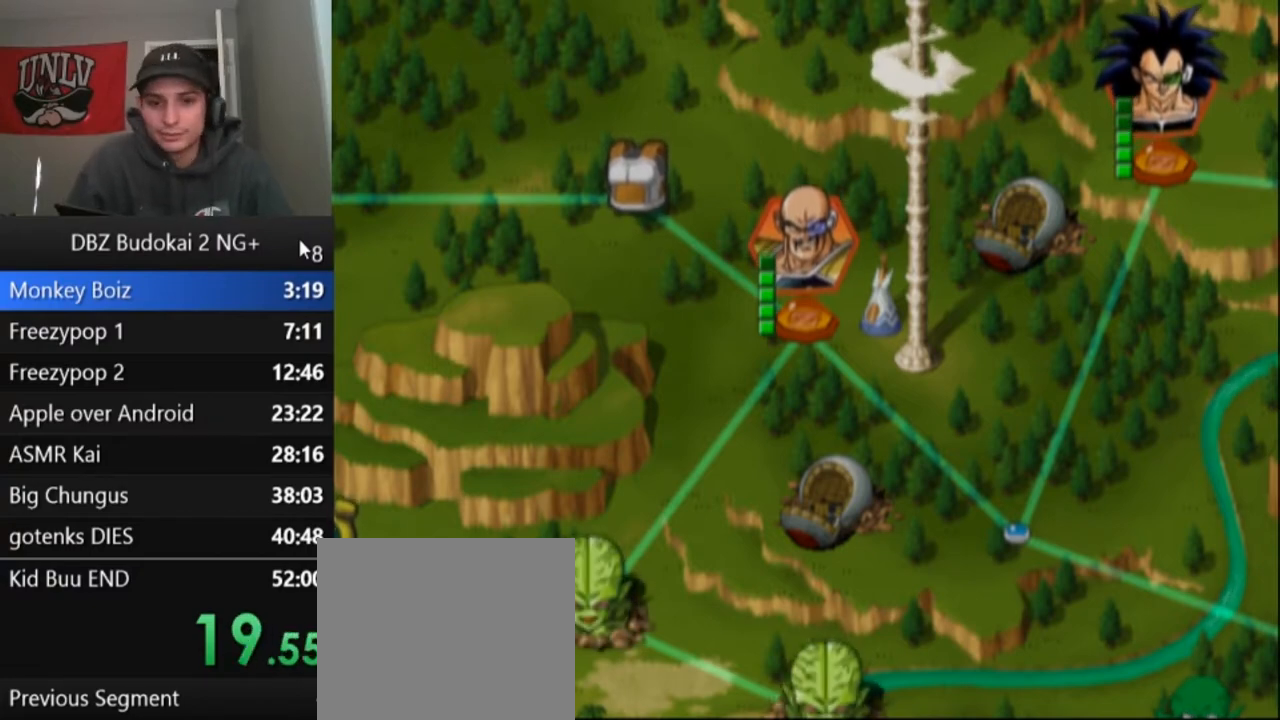
{"buttons": ["START"], "left_stick": "center", "events": [[66, "START", "down"], [166, "START", "up"], [233, "START", "down"], [333, "START", "up"], [467, "START", "down"]]}
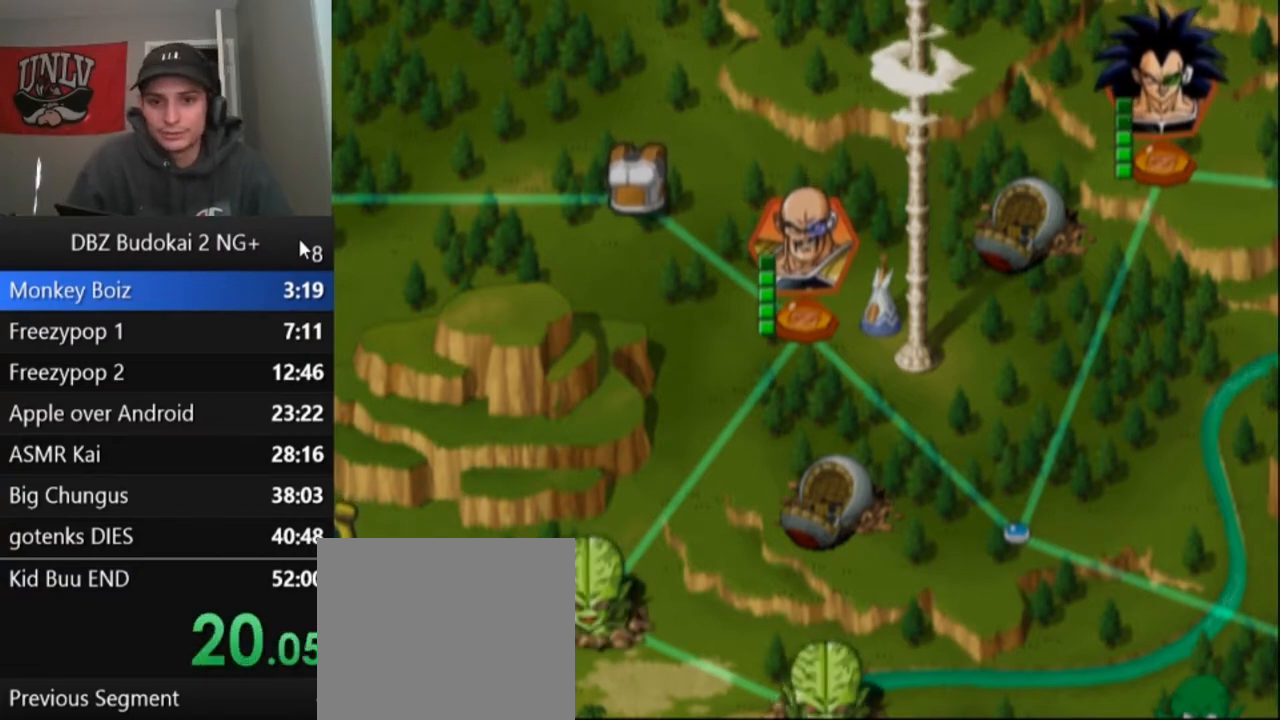
{"buttons": ["CROSS"], "left_stick": "center", "events": [[100, "START", "up"], [200, "CROSS", "down"], [300, "CROSS", "up"], [367, "CROSS", "down"], [434, "CROSS", "up"], [500, "CROSS", "down"]]}
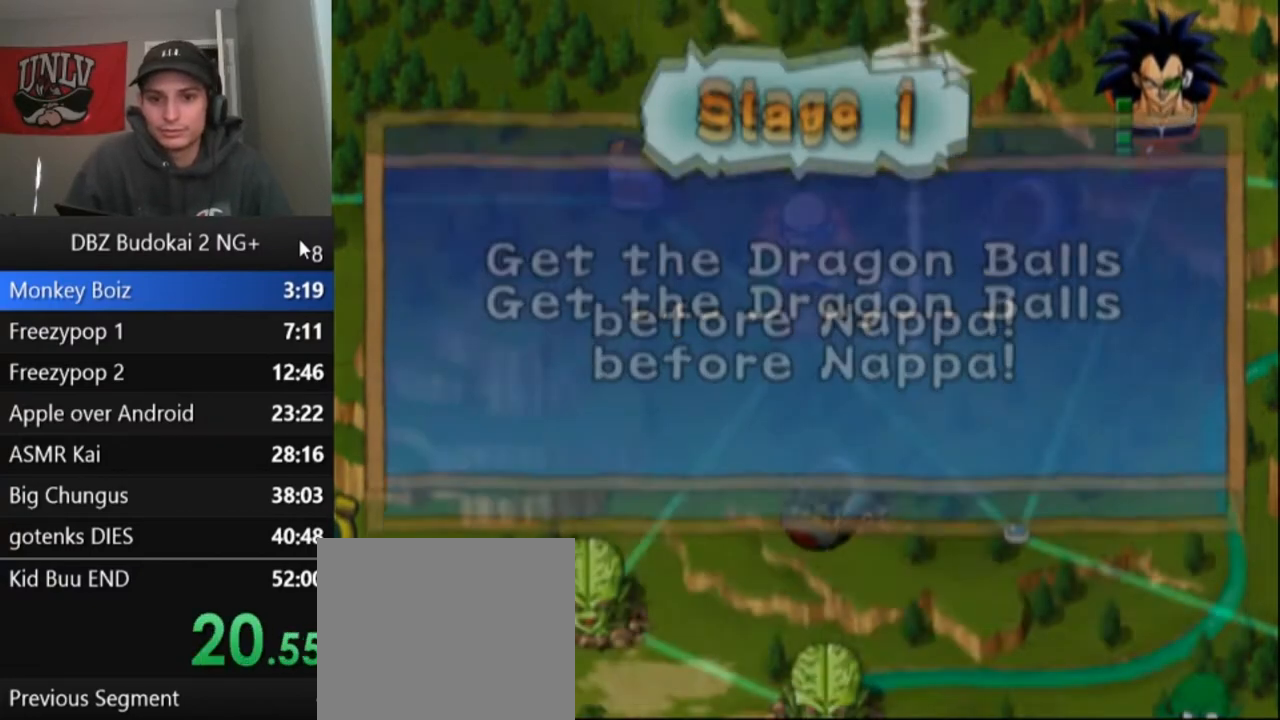
{"buttons": [], "left_stick": "center", "events": [[67, "CROSS", "up"], [134, "CROSS", "down"], [234, "CROSS", "up"], [301, "CROSS", "down"], [368, "CROSS", "up"], [434, "CROSS", "down"], [501, "CROSS", "up"]]}
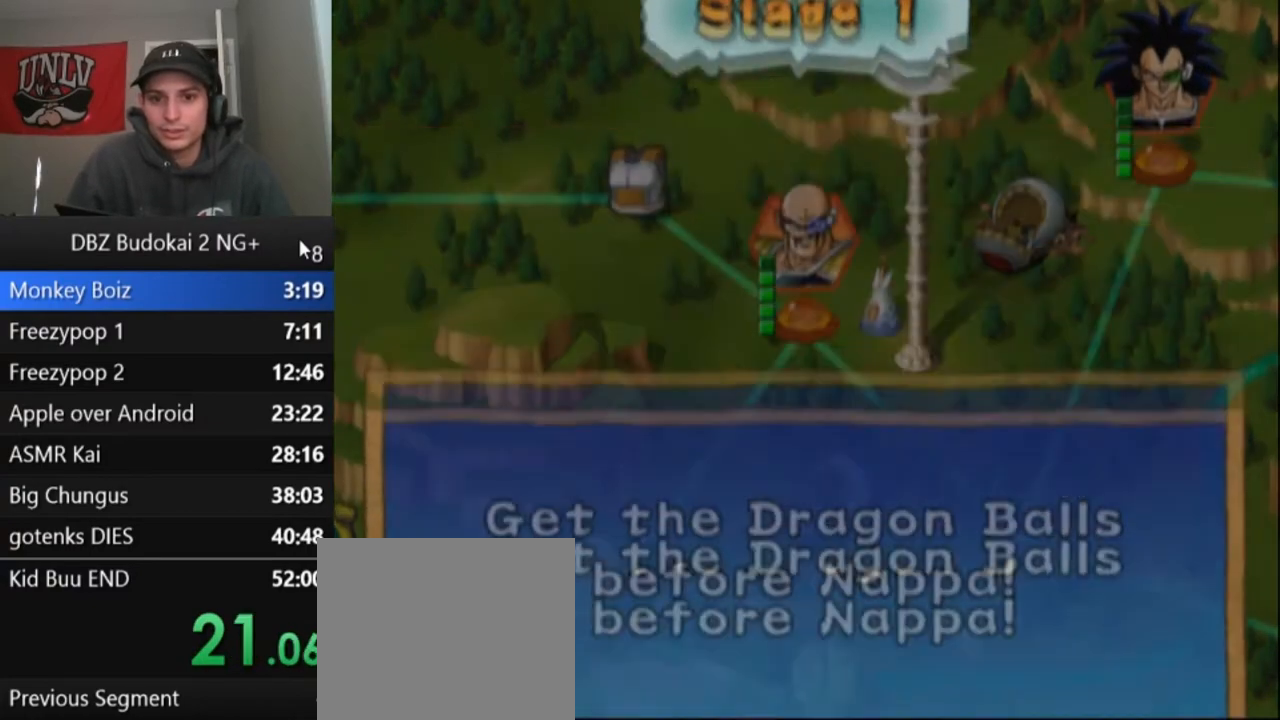
{"buttons": [], "left_stick": "center", "events": [[100, "CROSS", "down"], [167, "CROSS", "up"], [234, "CROSS", "down"], [300, "CROSS", "up"]]}
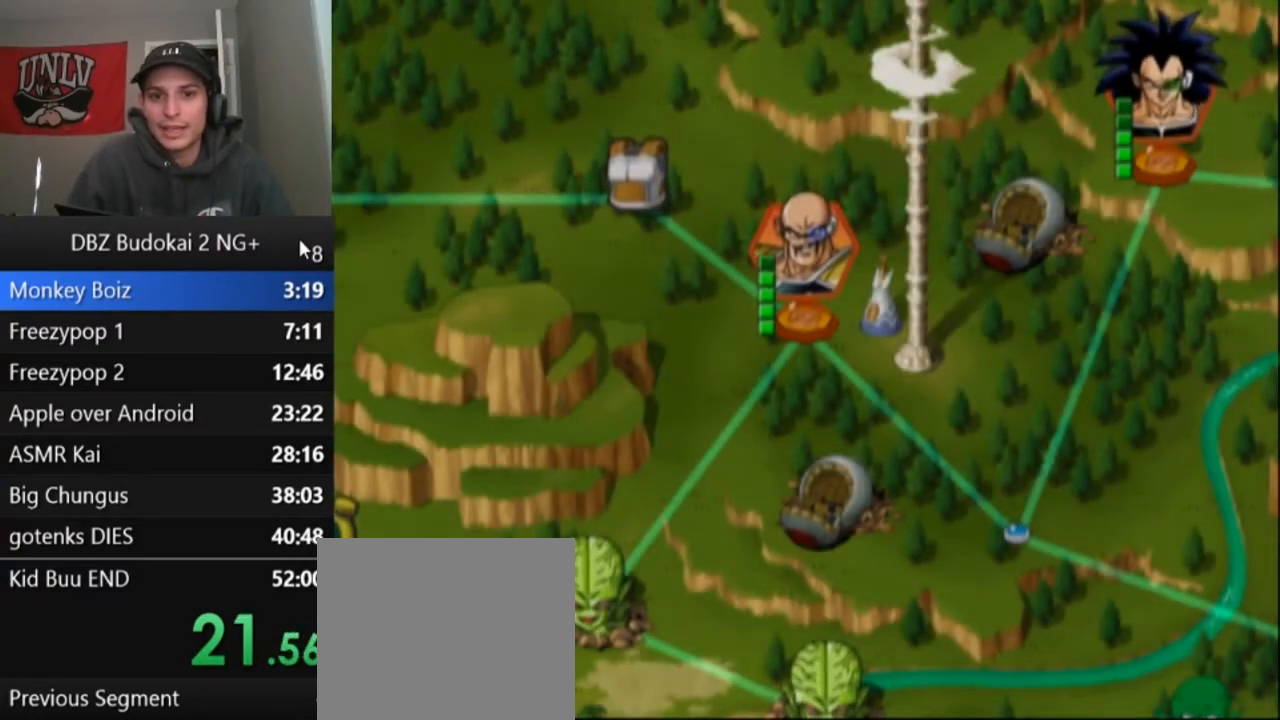
{"buttons": [], "left_stick": "center", "events": []}
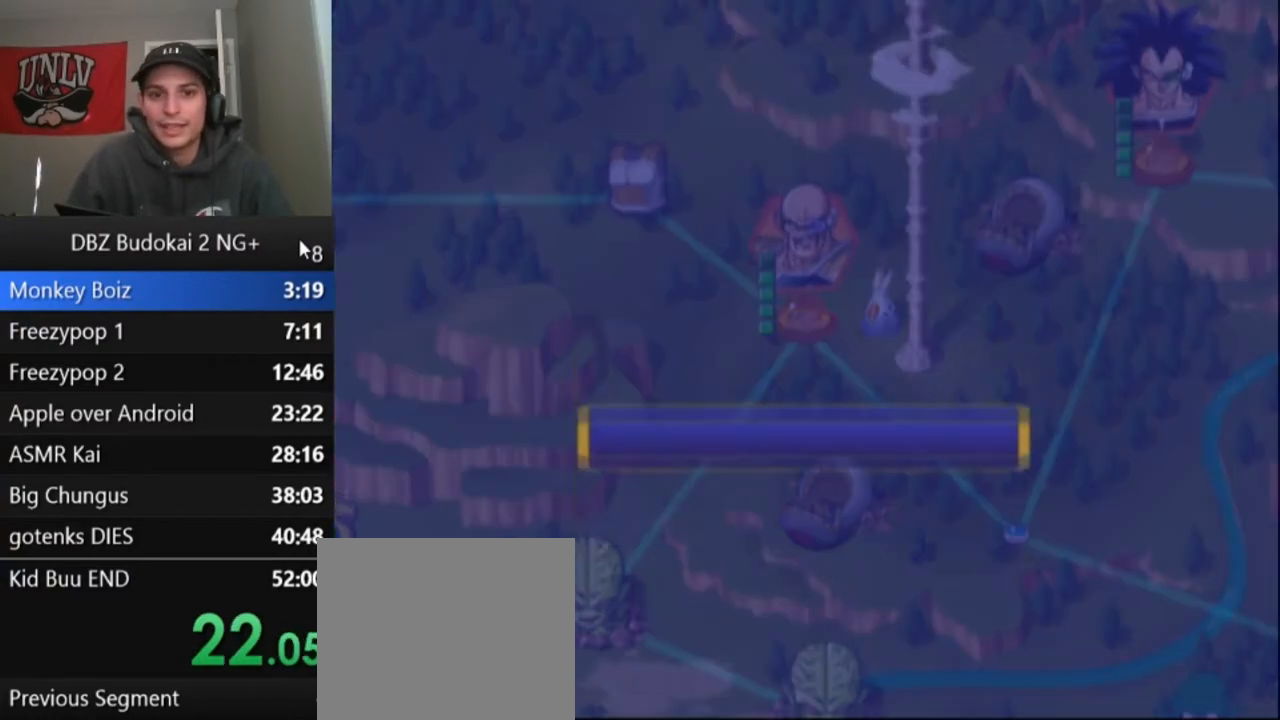
{"buttons": ["CROSS"], "left_stick": "center", "events": [[467, "CROSS", "down"]]}
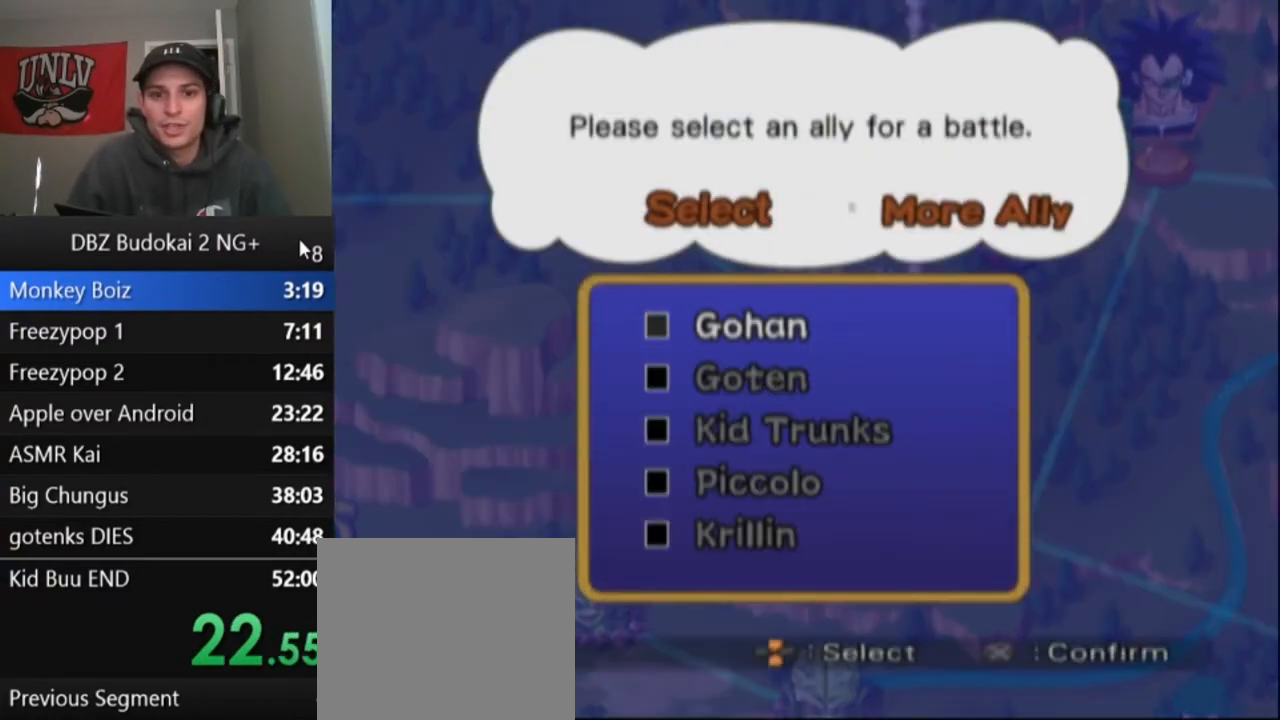
{"buttons": [], "left_stick": "center", "events": [[66, "CROSS", "up"], [367, "DPAD_DOWN", "down"], [433, "DPAD_DOWN", "up"]]}
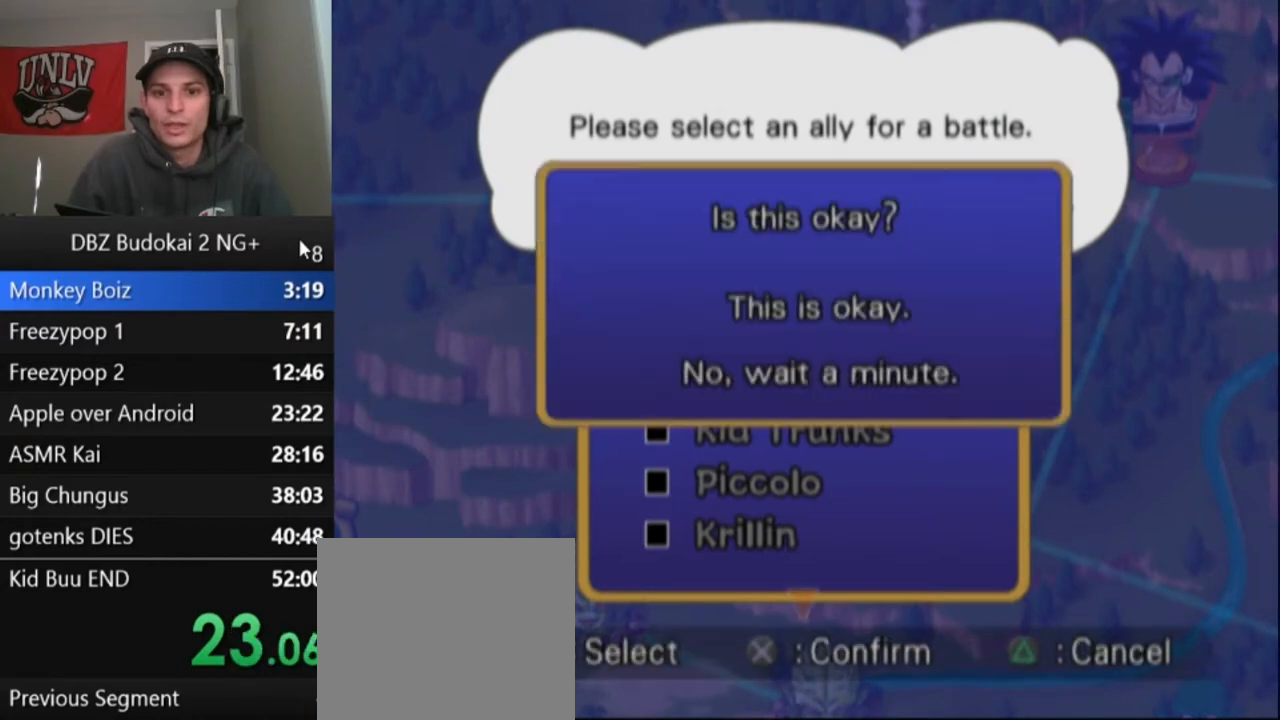
{"buttons": ["CROSS"], "left_stick": "center", "events": [[267, "DPAD_DOWN", "down"], [367, "DPAD_DOWN", "up"], [467, "CROSS", "down"]]}